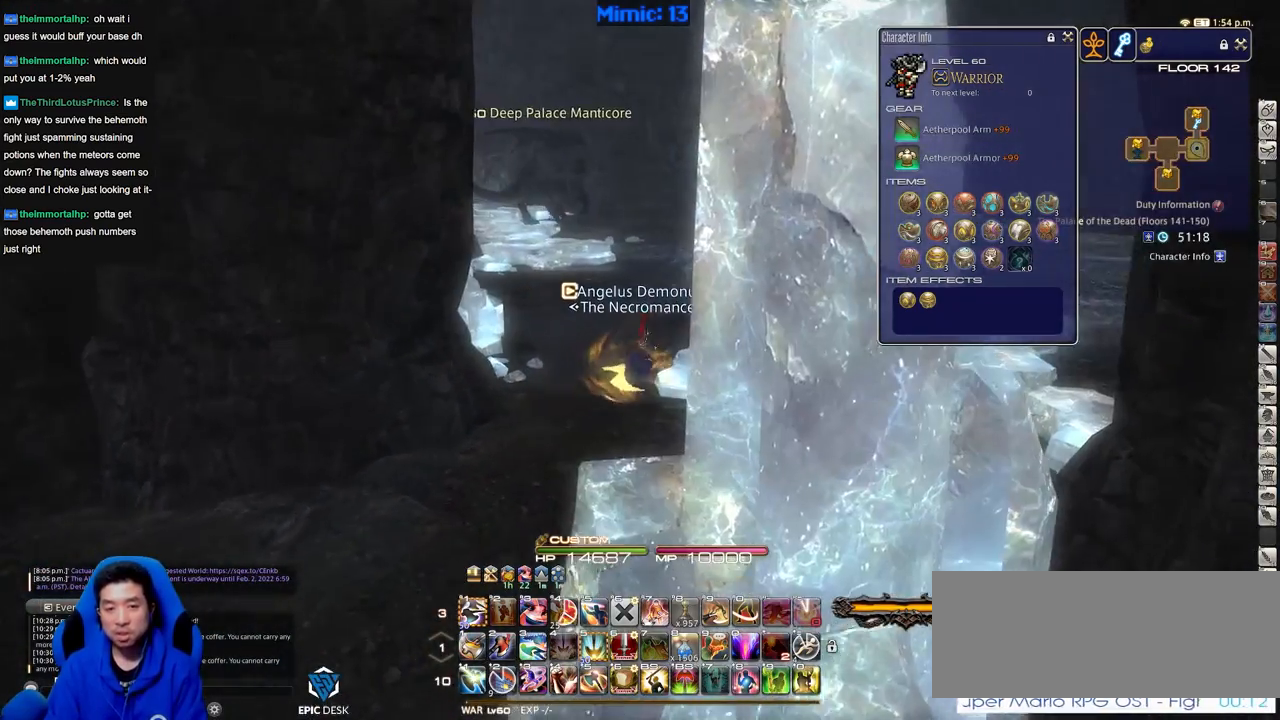
Gameplay with keyboard; each line is a JSON object with the keys held at the frame after it. "events" lists presses ("down") and releases ("up") of ".", "/", "0", "1", "2", "3", "4", "5", "6", "7", "8", "9", "a", "alt_l", "alt_r", "b", "backslash", "backspace", "c", "caps_lock", "comma", "ctrl_l", "ctrl_r", "d", "down", "e", "equals", "escape", "f", "f1", "f10", "f11", "f12", "f2", "f3", "f4", "f5", "f6", "f7", "f8", "f9", "g", "h", "i", "j", "k", "l", "lbracket", "left", "m", "minus", "n", "o", "p", "q", "quote", "r", "rbracket", "return", "right", "s", "semicolon", "shift_l", "shift_r", "space", "super", "t", "tab", "tilde", "u", "up", "v", "w", "x", "y" and "z" between this image and that frame as [ms after this image, input, new state], when the widget could be followed in between. No other keys are recorded. Mouse input is not recorded.
{"keys": ["a"], "events": [[200, "d", "up"], [251, "a", "down"]]}
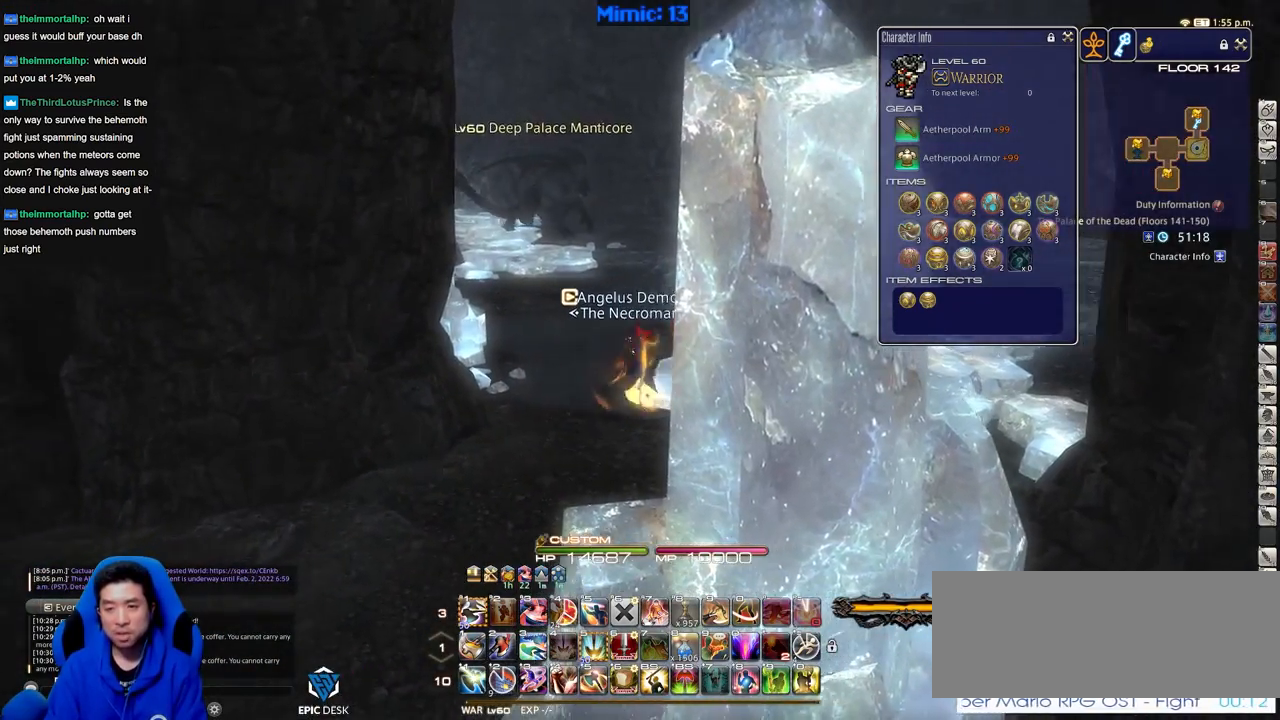
{"keys": ["d", "rbracket", "w"], "events": [[33, "d", "down"], [83, "a", "up"], [167, "rbracket", "down"], [267, "lbracket", "down"], [400, "lbracket", "up"], [500, "w", "down"]]}
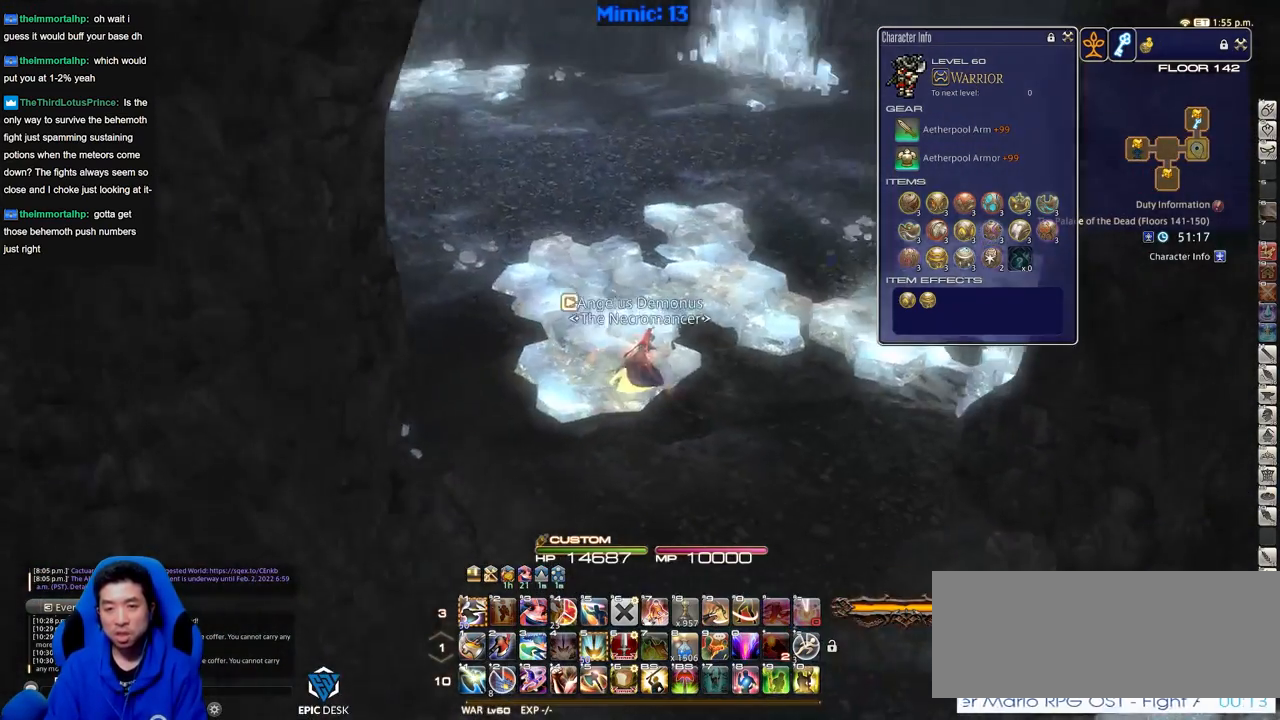
{"keys": ["d", "w"], "events": [[100, "rbracket", "up"]]}
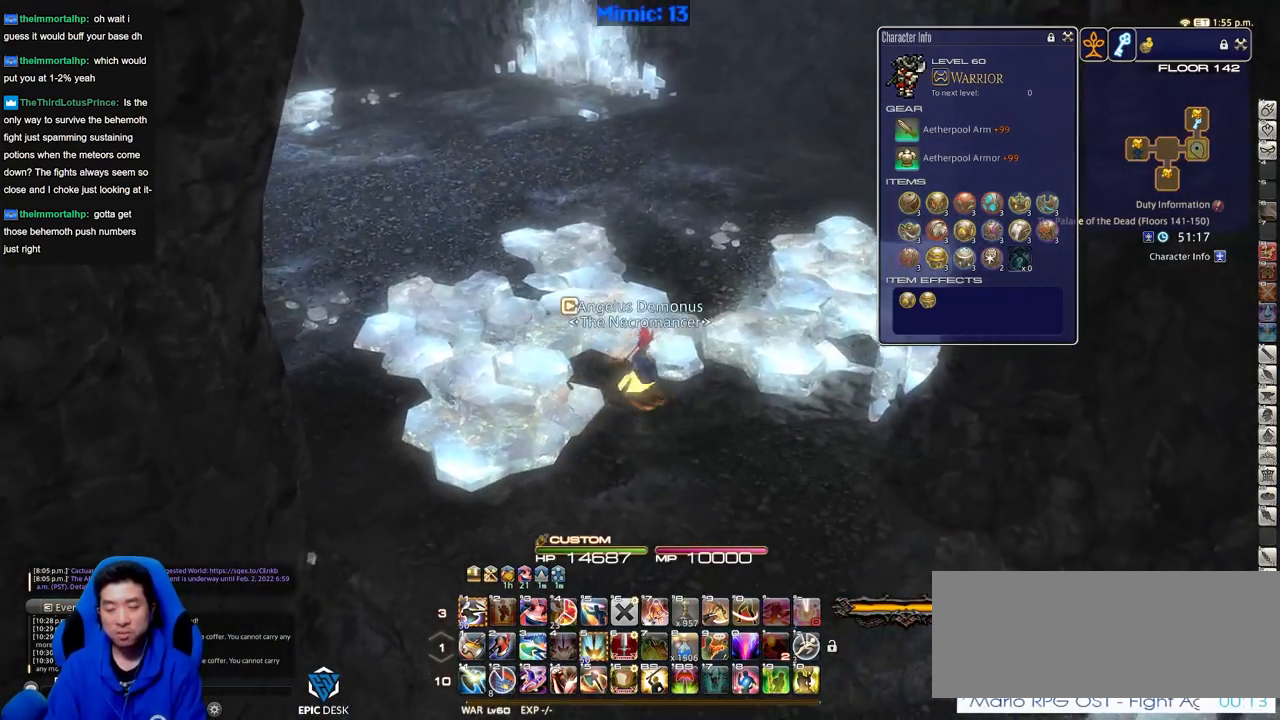
{"keys": ["w"], "events": [[150, "rbracket", "down"], [200, "rbracket", "up"], [250, "d", "up"]]}
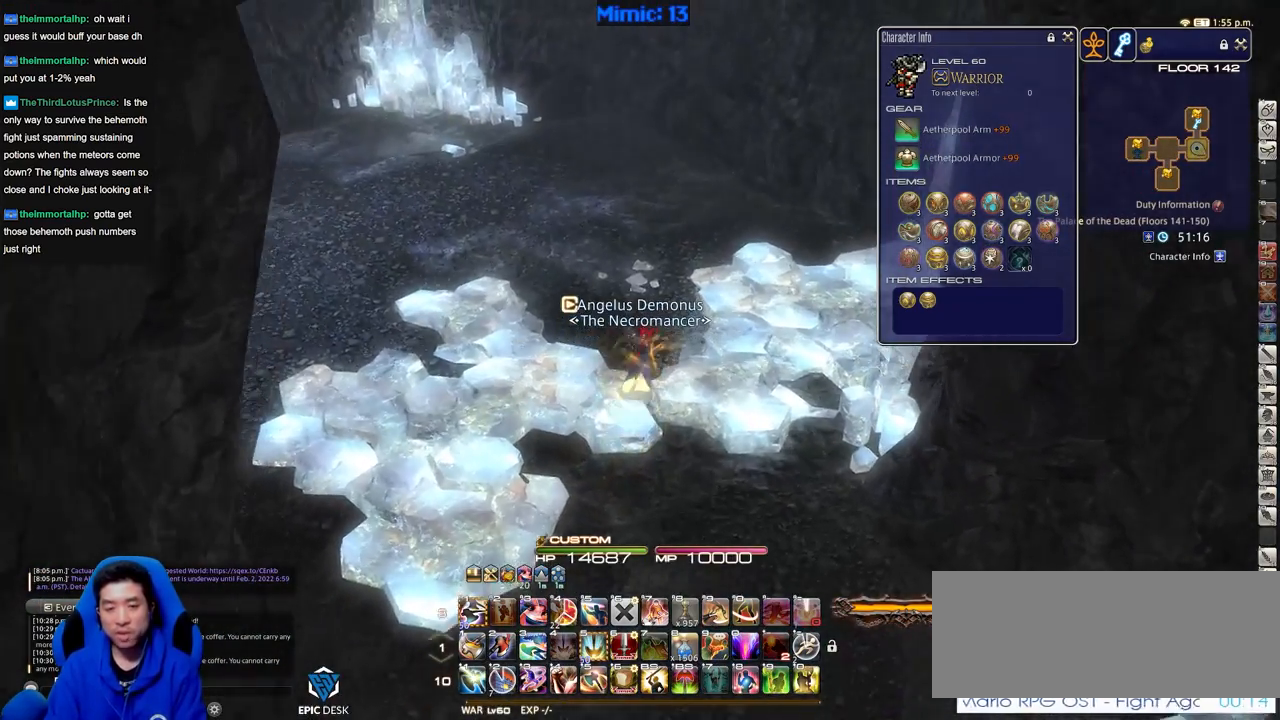
{"keys": ["p", "w"], "events": [[451, "p", "down"]]}
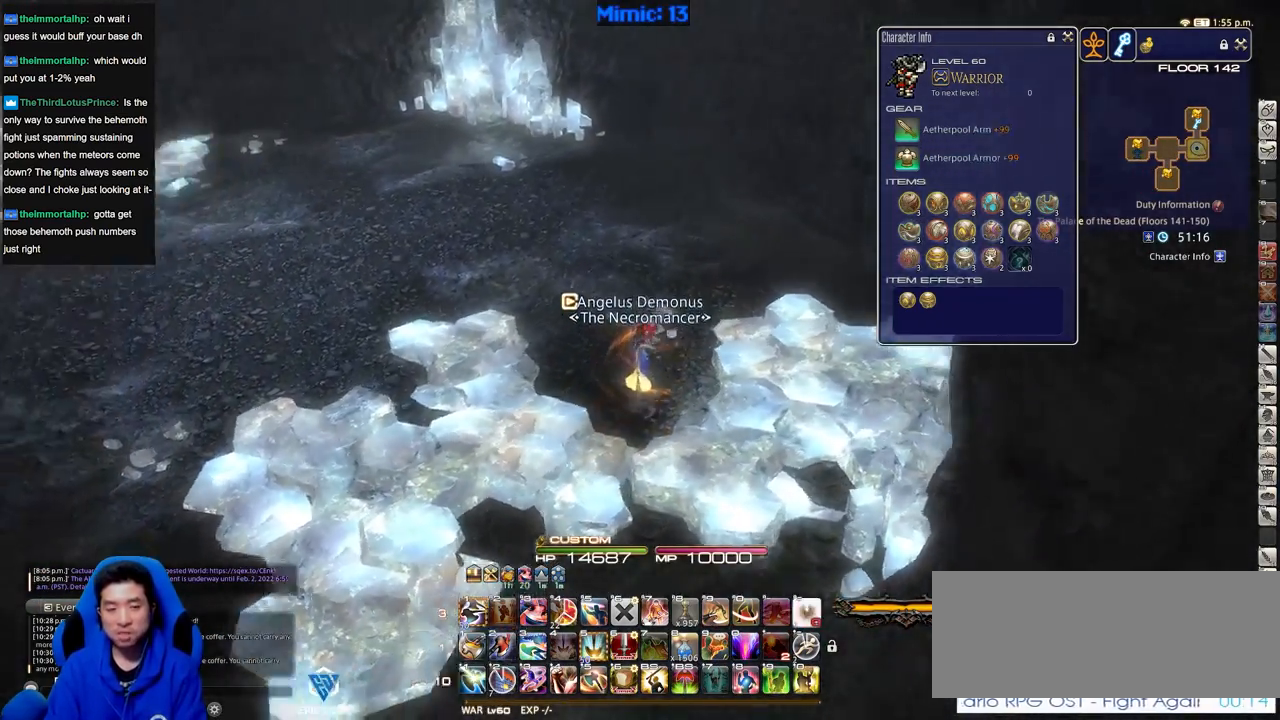
{"keys": ["w"], "events": [[50, "p", "up"], [150, "minus", "down"], [150, "p", "down"], [233, "minus", "up"], [233, "p", "up"]]}
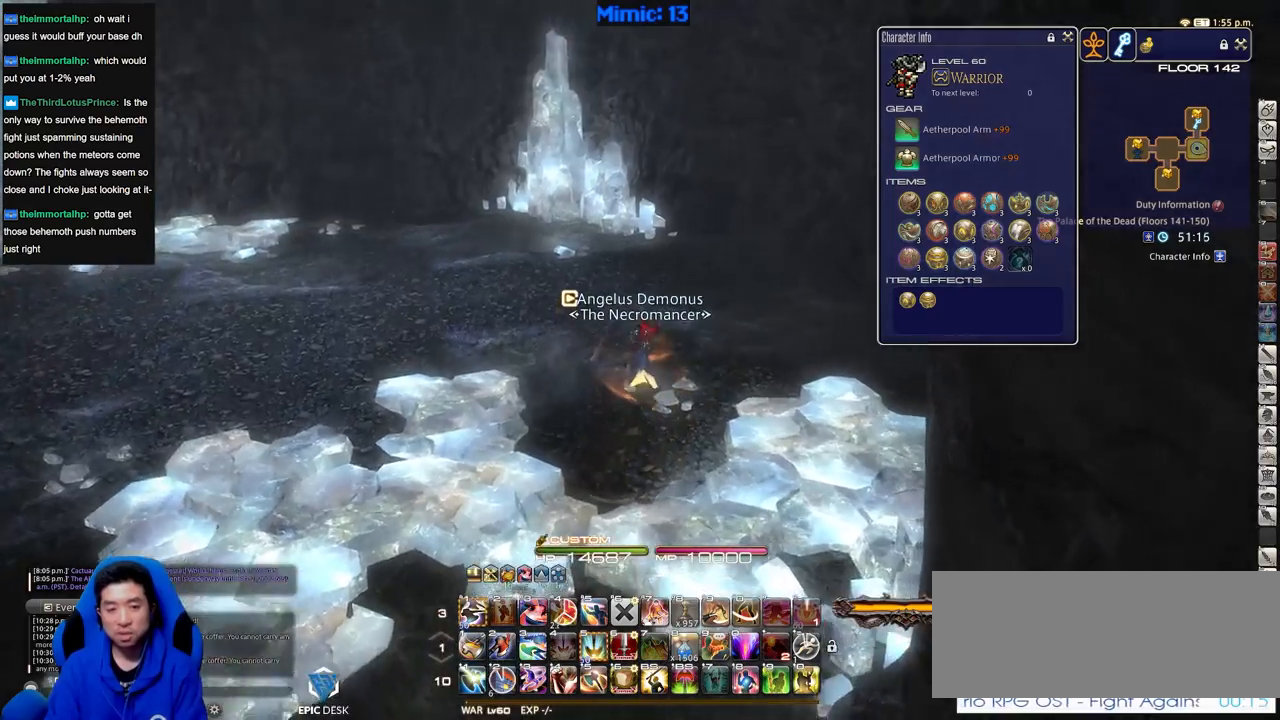
{"keys": ["p", "w"], "events": [[351, "p", "down"]]}
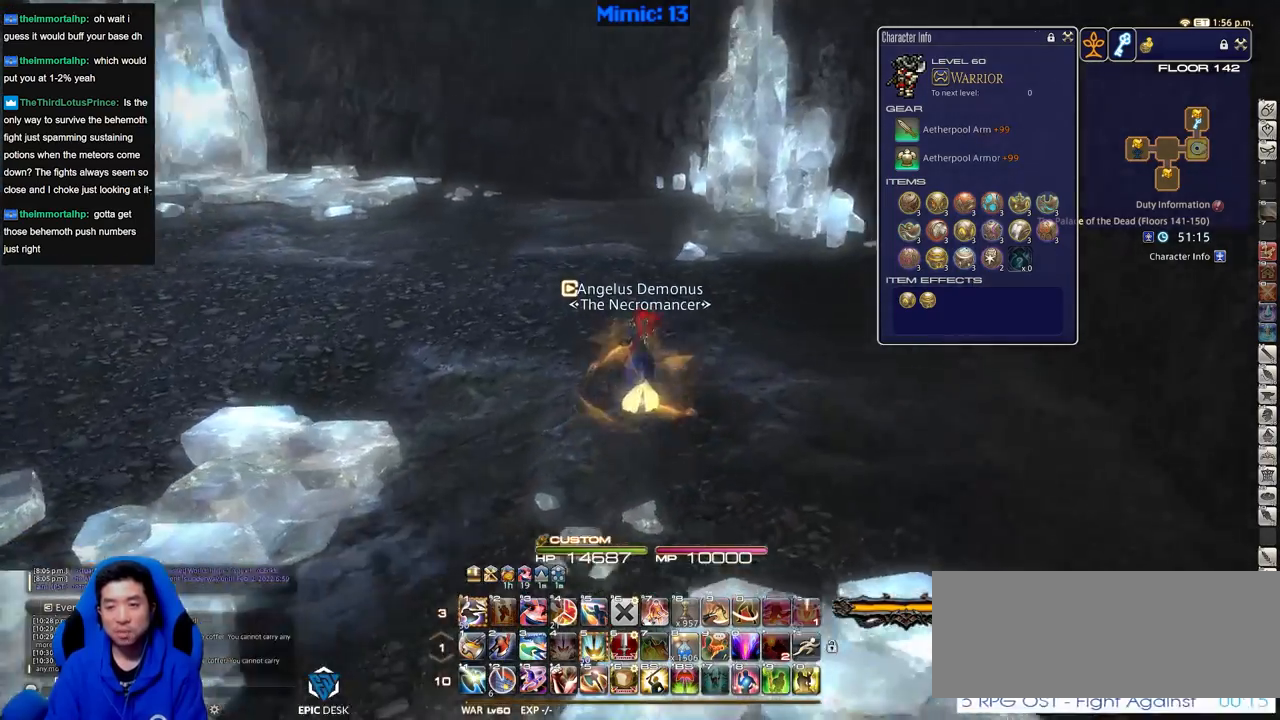
{"keys": ["d", "p", "w"], "events": [[217, "d", "down"]]}
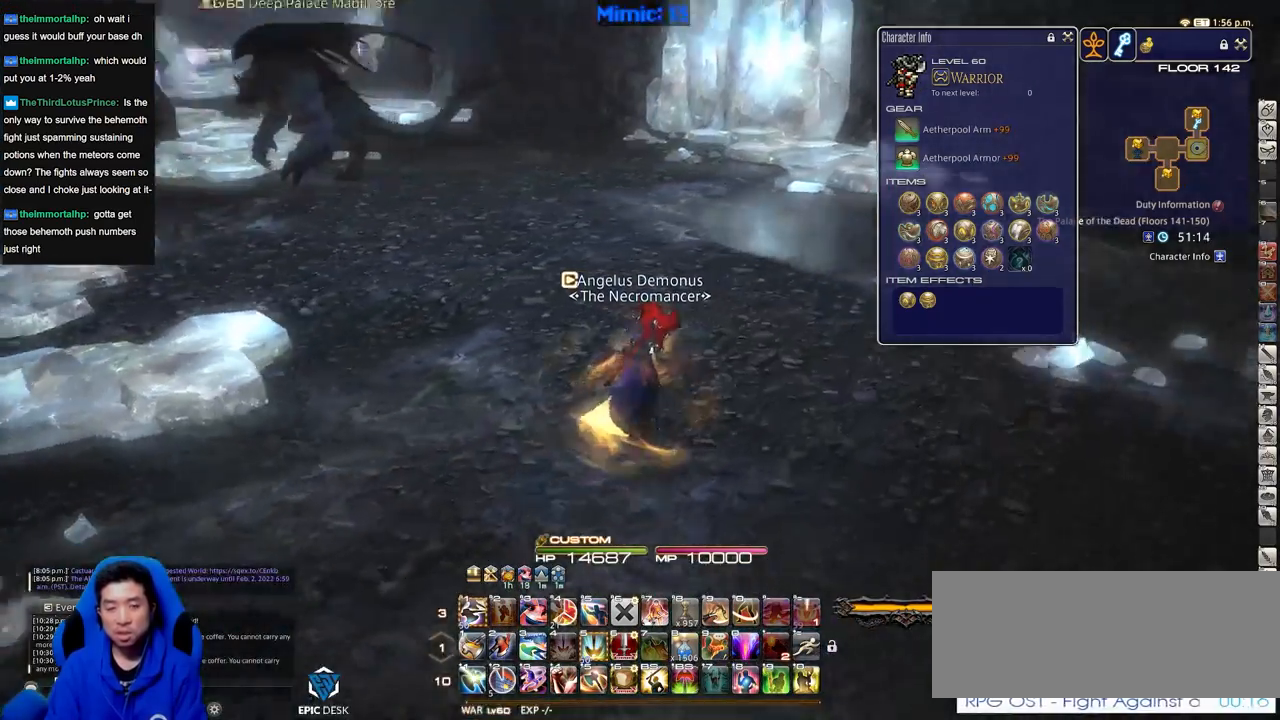
{"keys": ["d", "p", "w"], "events": [[284, "p", "up"], [384, "p", "down"]]}
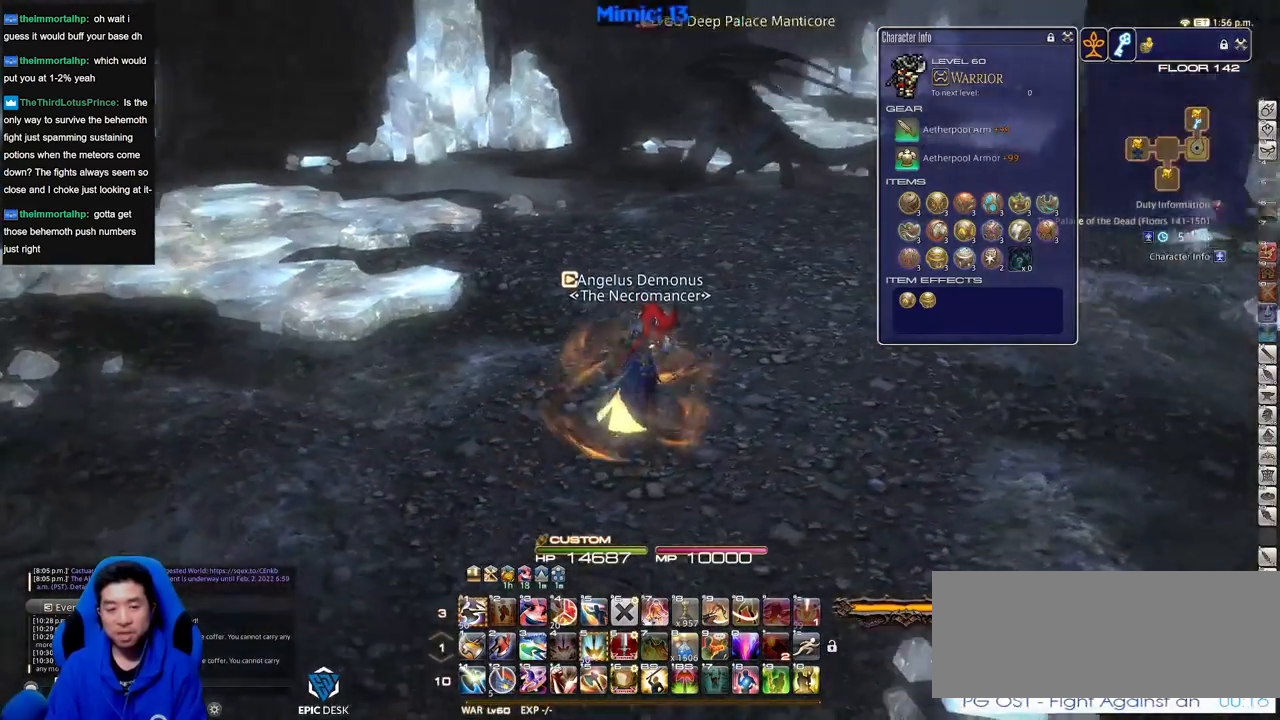
{"keys": ["d", "shift_r", "w"], "events": [[16, "p", "up"], [117, "shift_r", "down"], [200, "equals", "down"], [300, "equals", "up"], [400, "equals", "down"], [484, "equals", "up"]]}
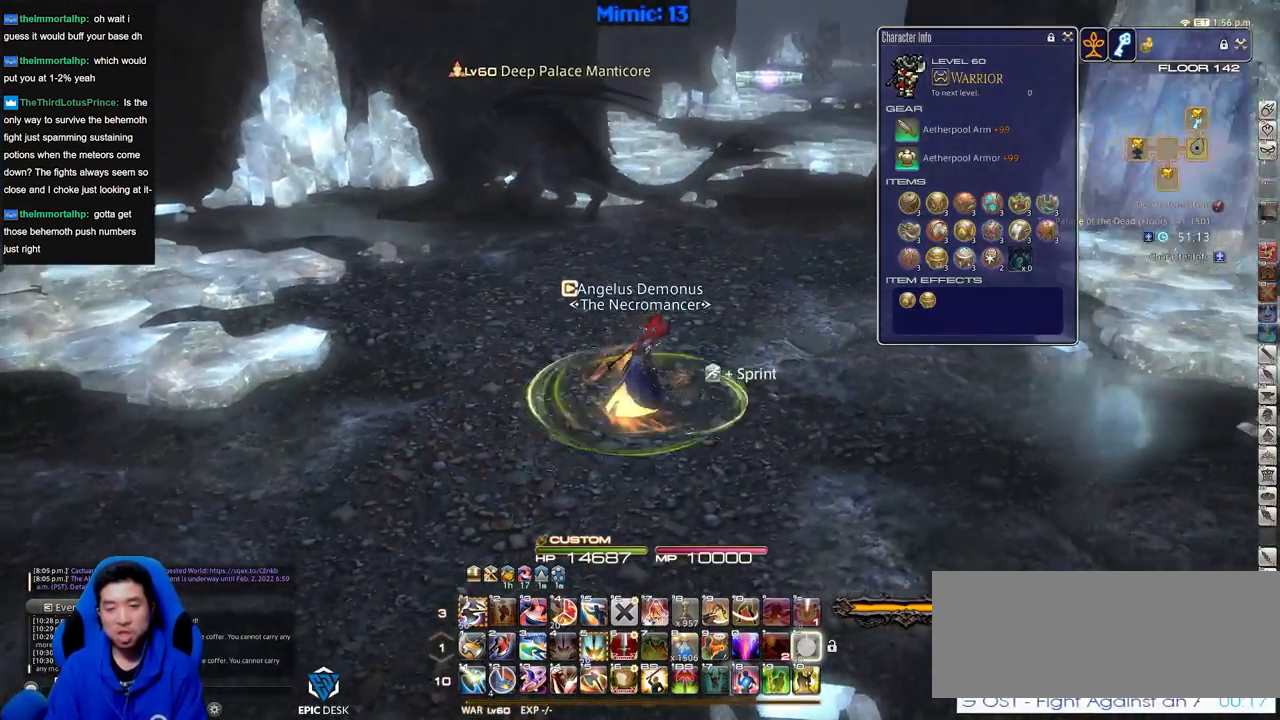
{"keys": ["w"], "events": [[34, "shift_r", "up"], [167, "d", "up"], [167, "rbracket", "down"], [267, "rbracket", "up"]]}
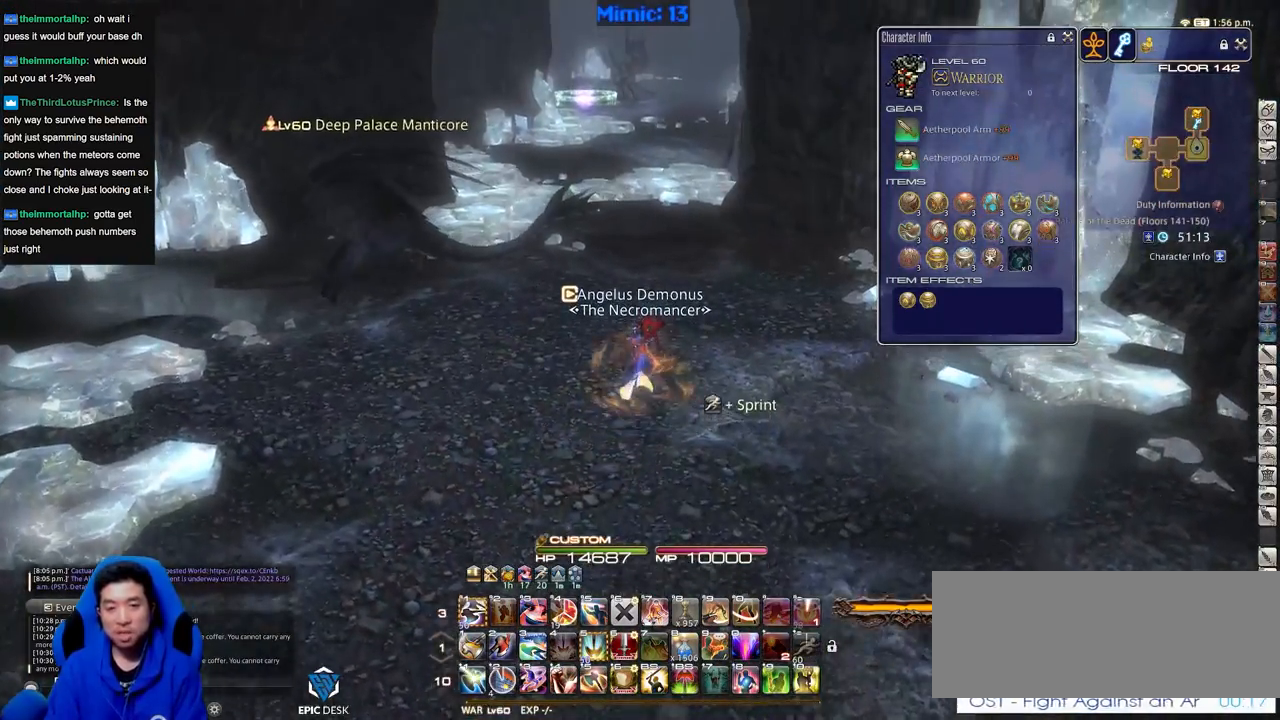
{"keys": ["w"], "events": []}
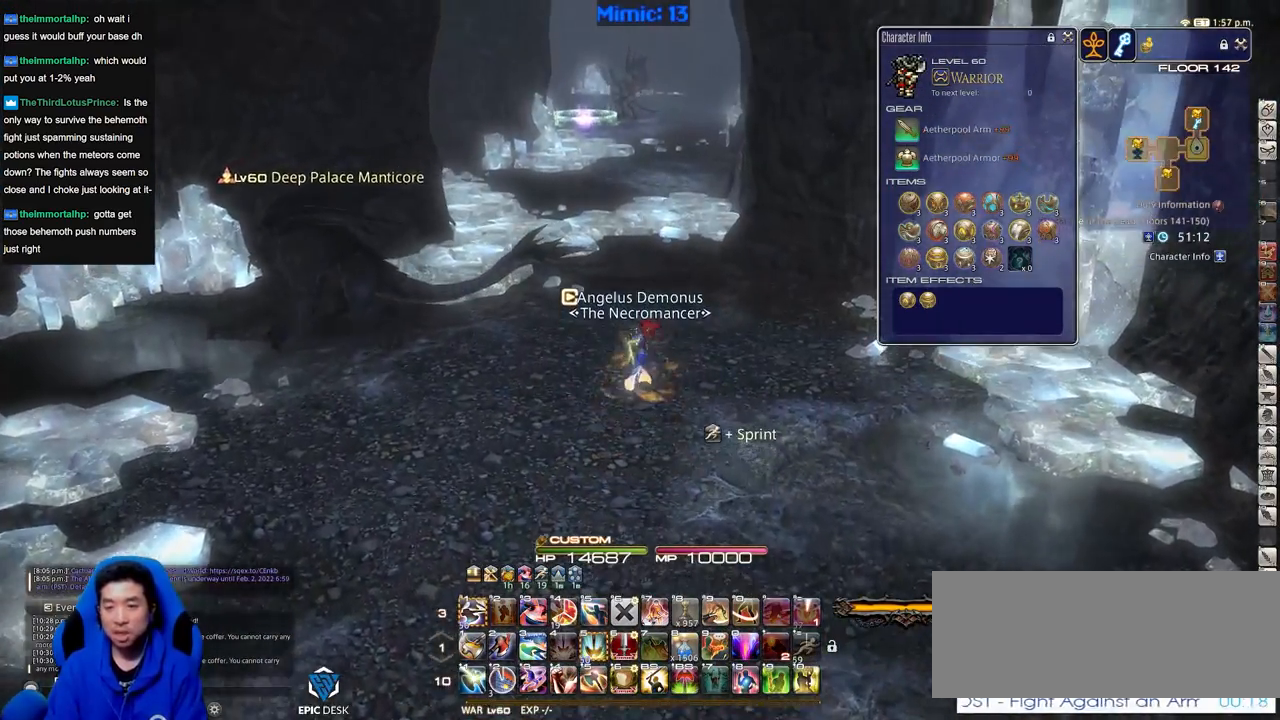
{"keys": ["a", "w"], "events": [[434, "a", "down"]]}
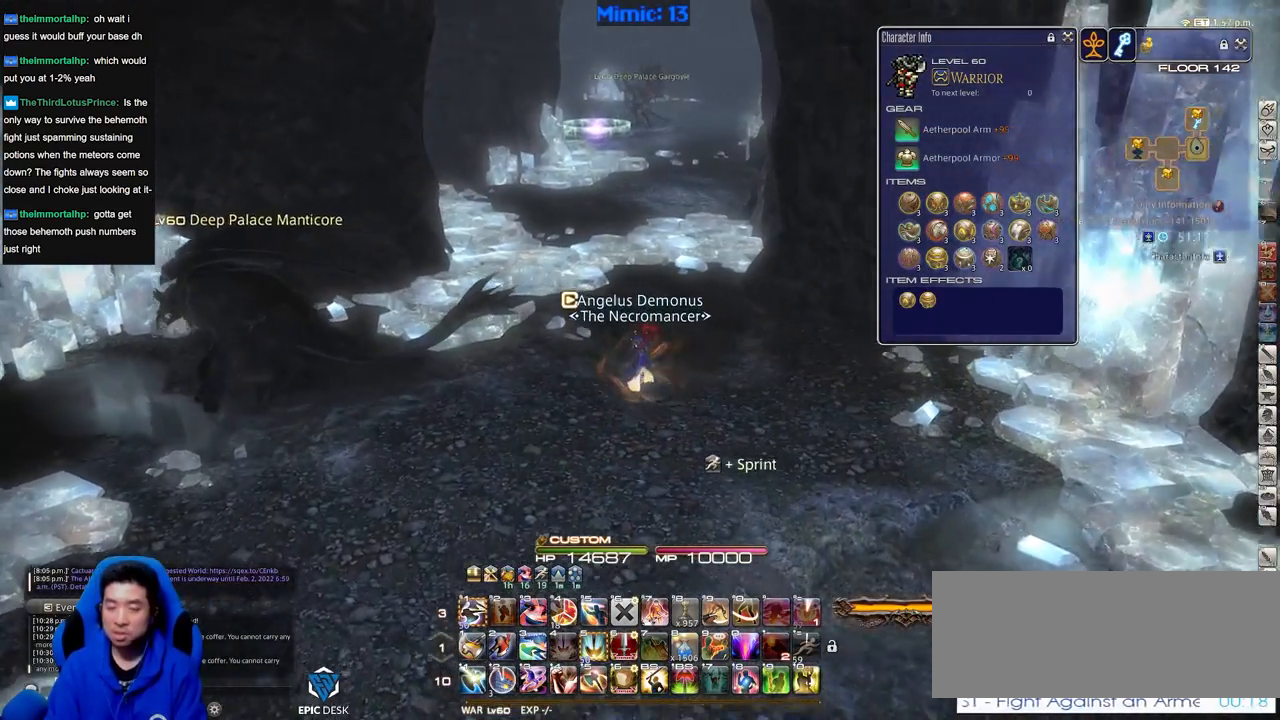
{"keys": ["w"], "events": [[83, "a", "up"]]}
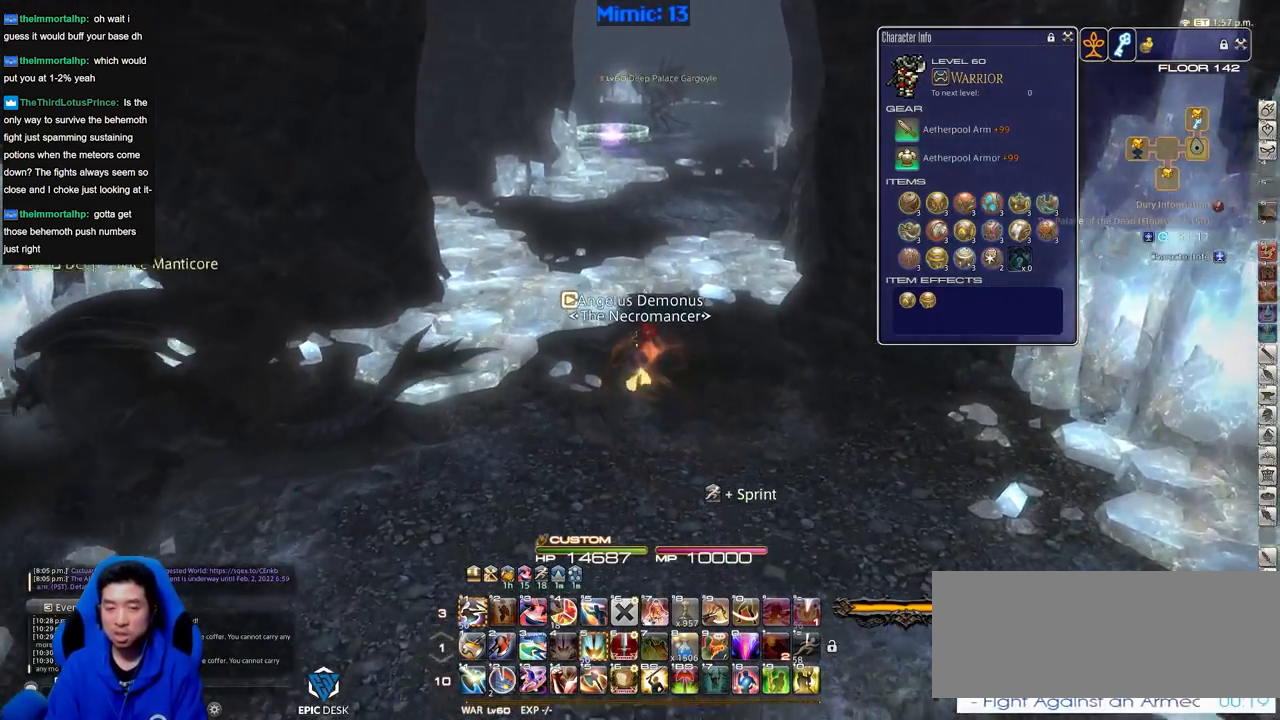
{"keys": ["w"], "events": []}
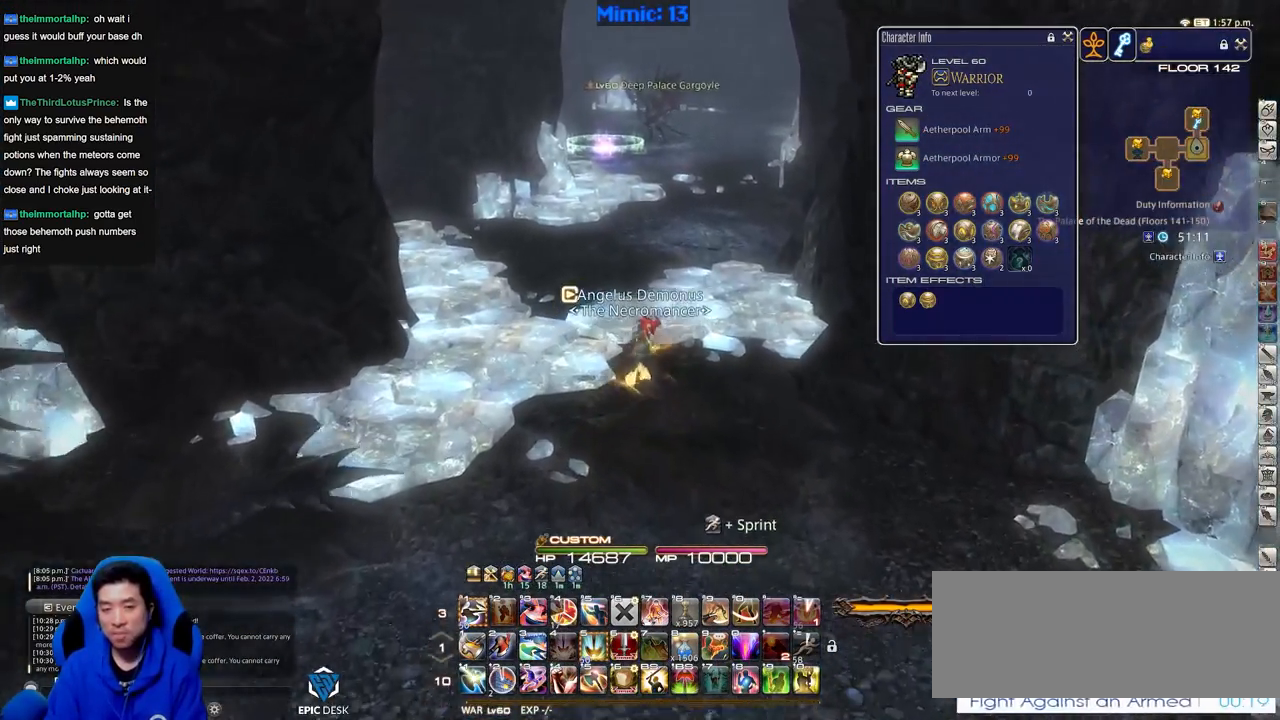
{"keys": ["w"], "events": [[16, "d", "down"], [200, "d", "up"]]}
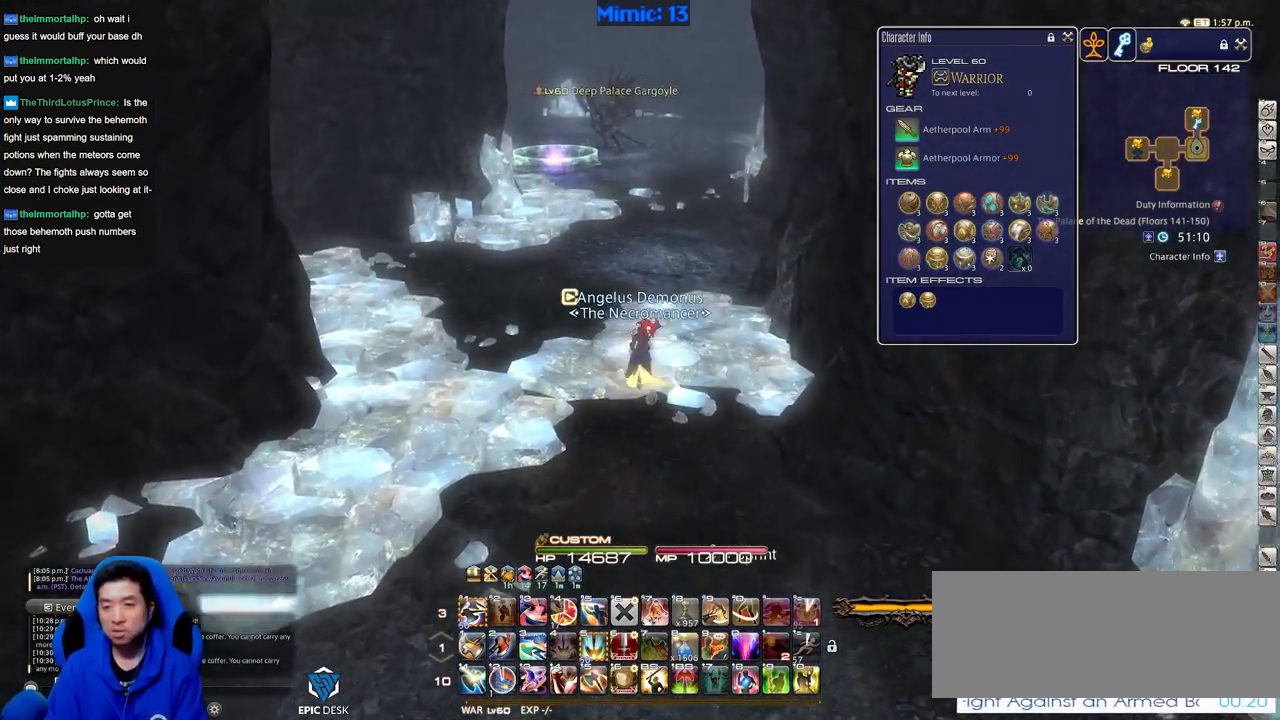
{"keys": ["w"], "events": [[417, "lbracket", "down"], [501, "lbracket", "up"]]}
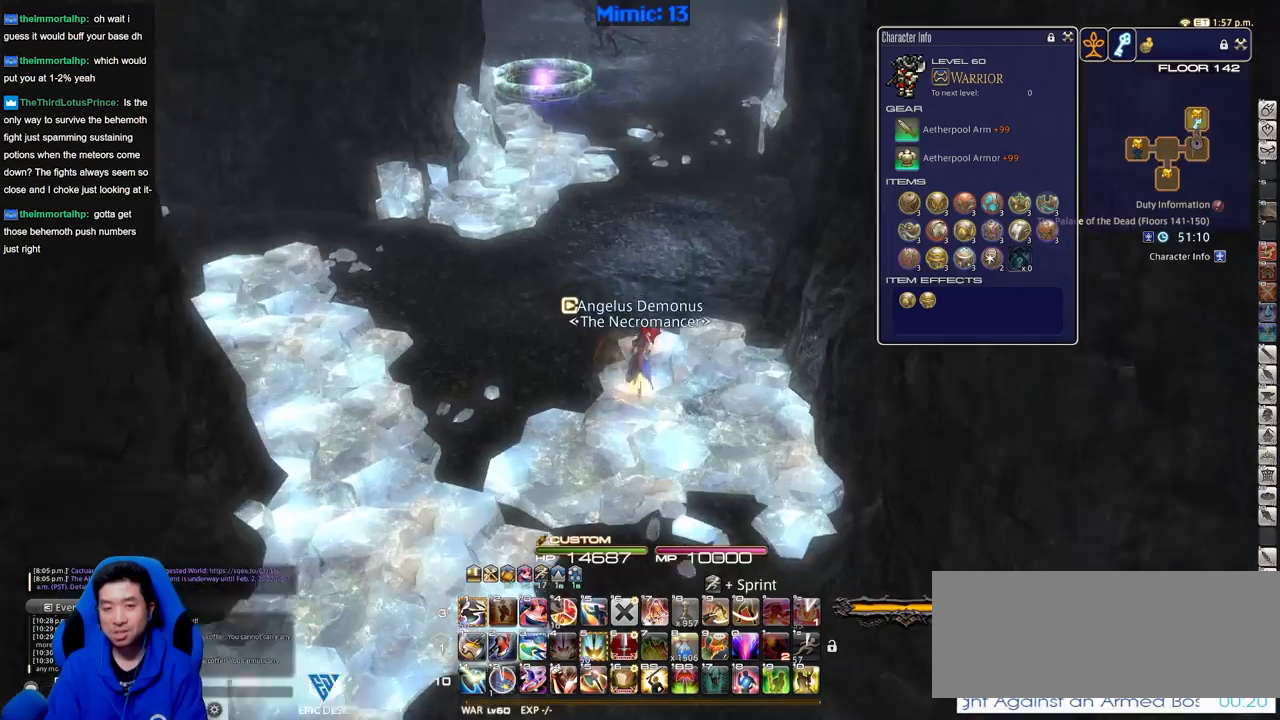
{"keys": ["w"], "events": []}
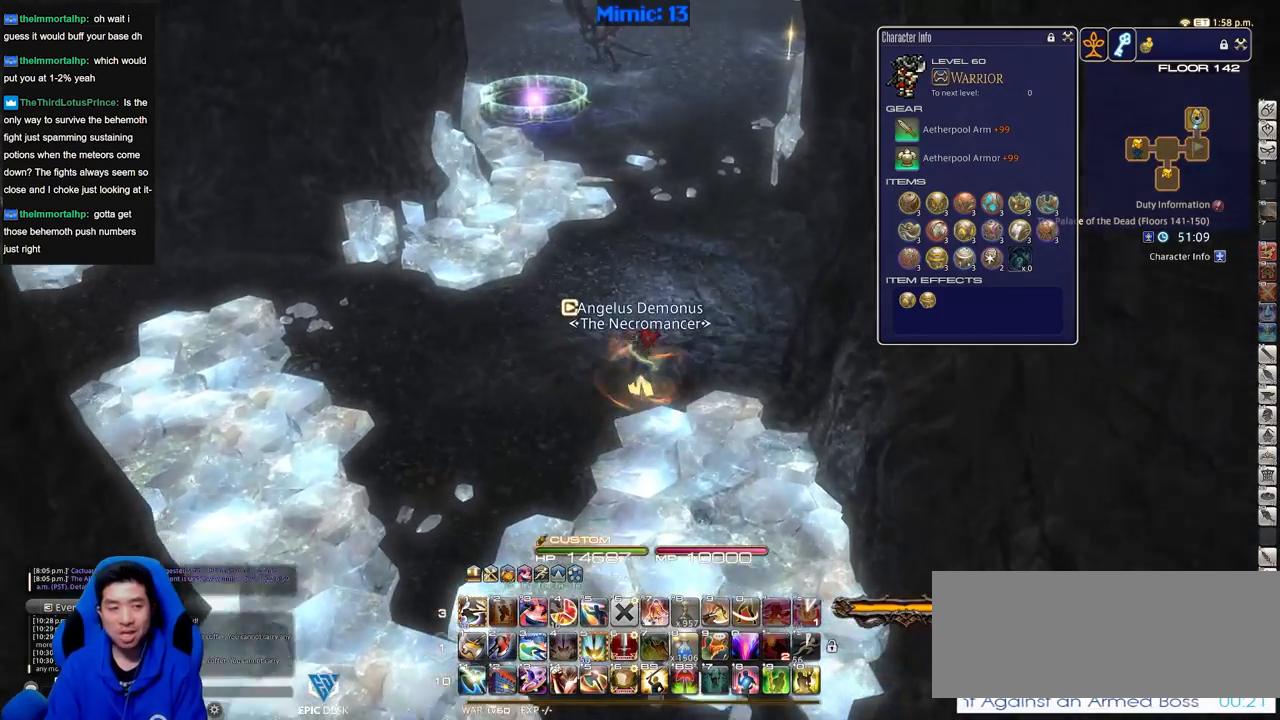
{"keys": ["w"], "events": [[450, "minus", "down"], [500, "minus", "up"]]}
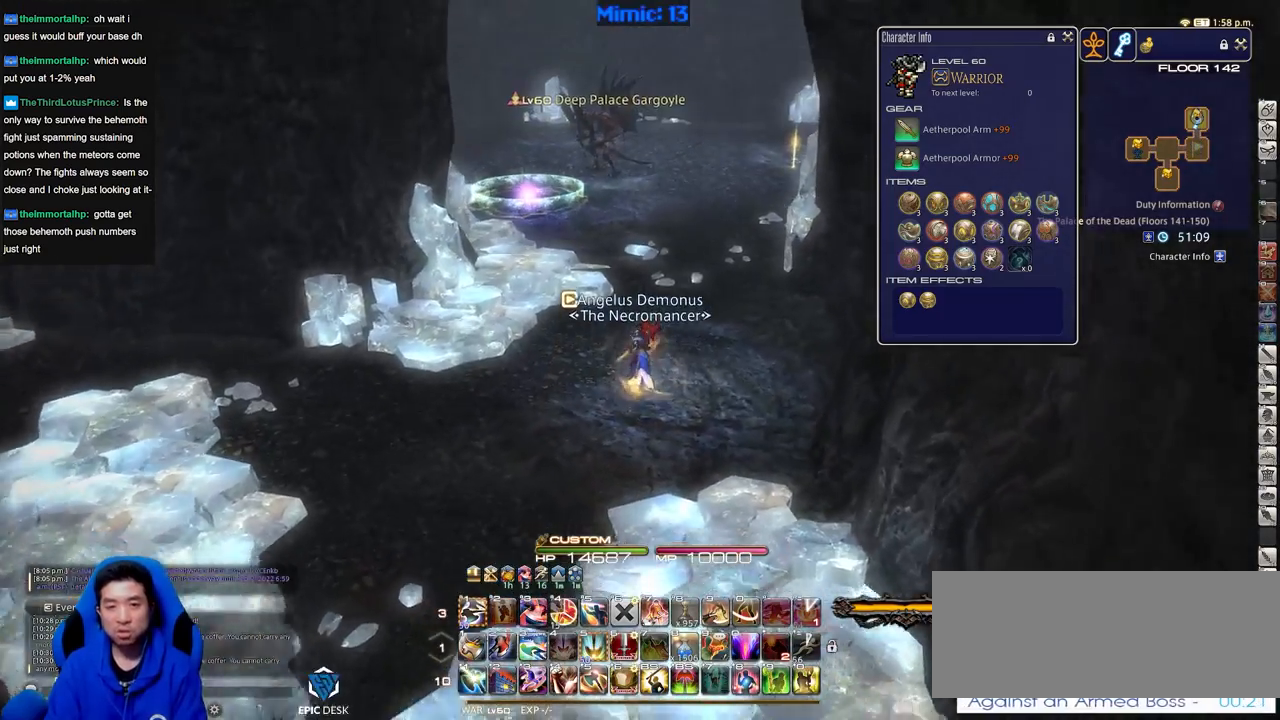
{"keys": ["p", "w"], "events": [[467, "p", "down"]]}
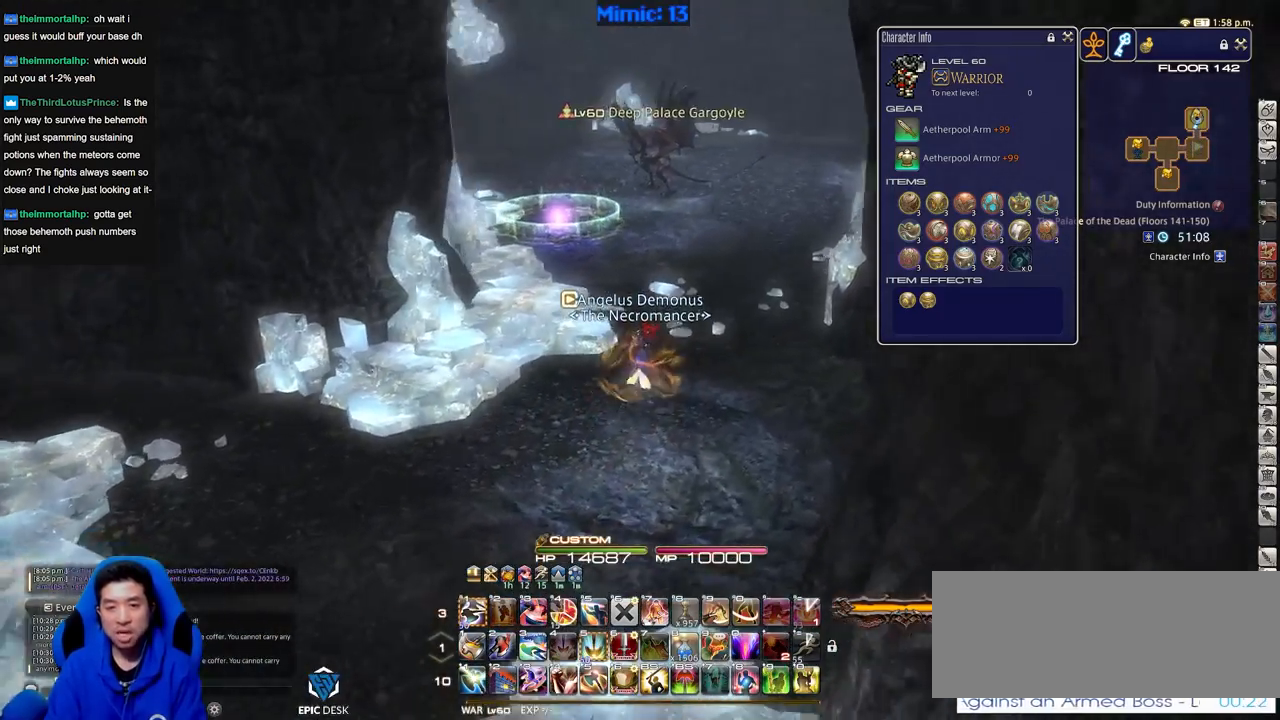
{"keys": ["d", "w"], "events": [[16, "d", "down"], [66, "p", "up"], [116, "p", "down"], [300, "p", "up"]]}